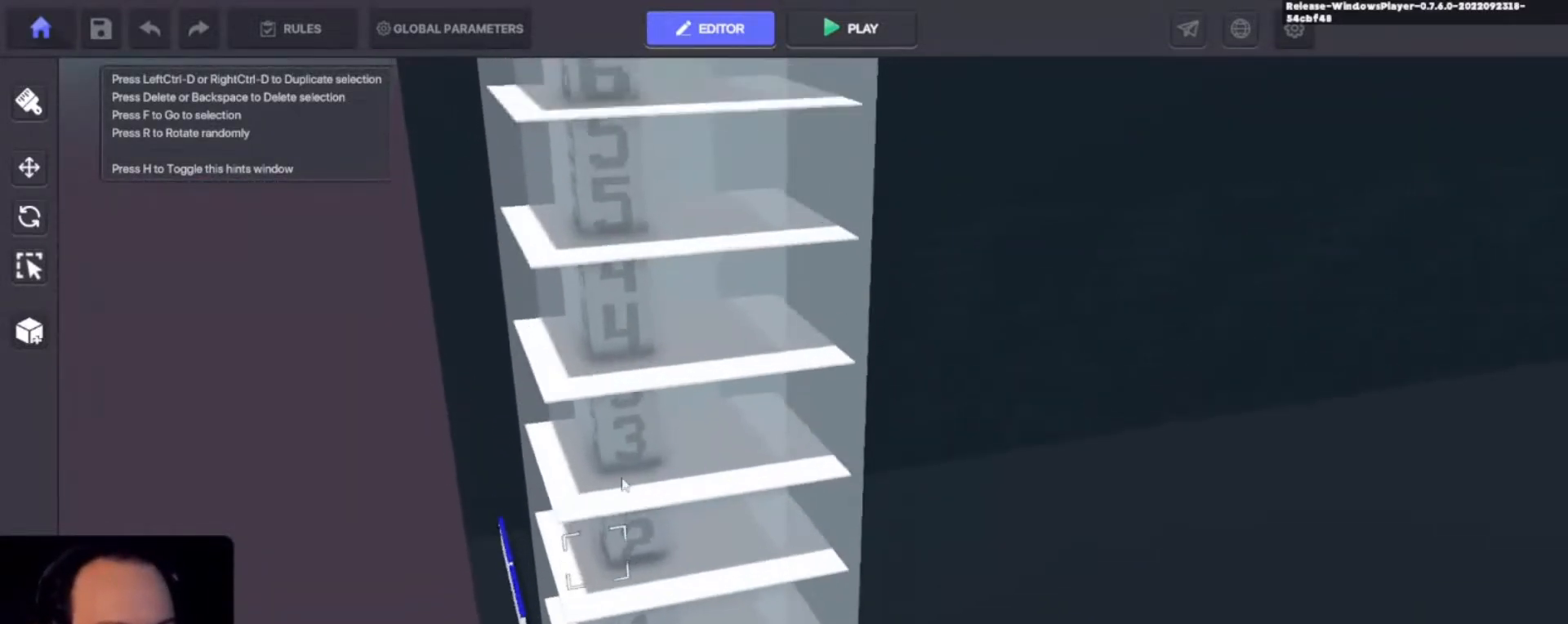
Gameplay with keyboard and mouse; each line is a JSON object with the keys held at the frame after it. "events" lists presses ("down") and releases ("up") of "1", "2", "3", "4", "a", "alt", "c", "caps_lock", "ctrl", "d", "e", "f", "i", "o", "p", "q", "r", "s", "shift", "tab", "u", "v", "w", "x" and "z" between this image and that frame as [ms after this image, input, new state], when the widget could be followed in between. No other keys are recorded. Mouse buttons are not recorded. Not read: mouse_move.
{"keys": ["s"], "events": []}
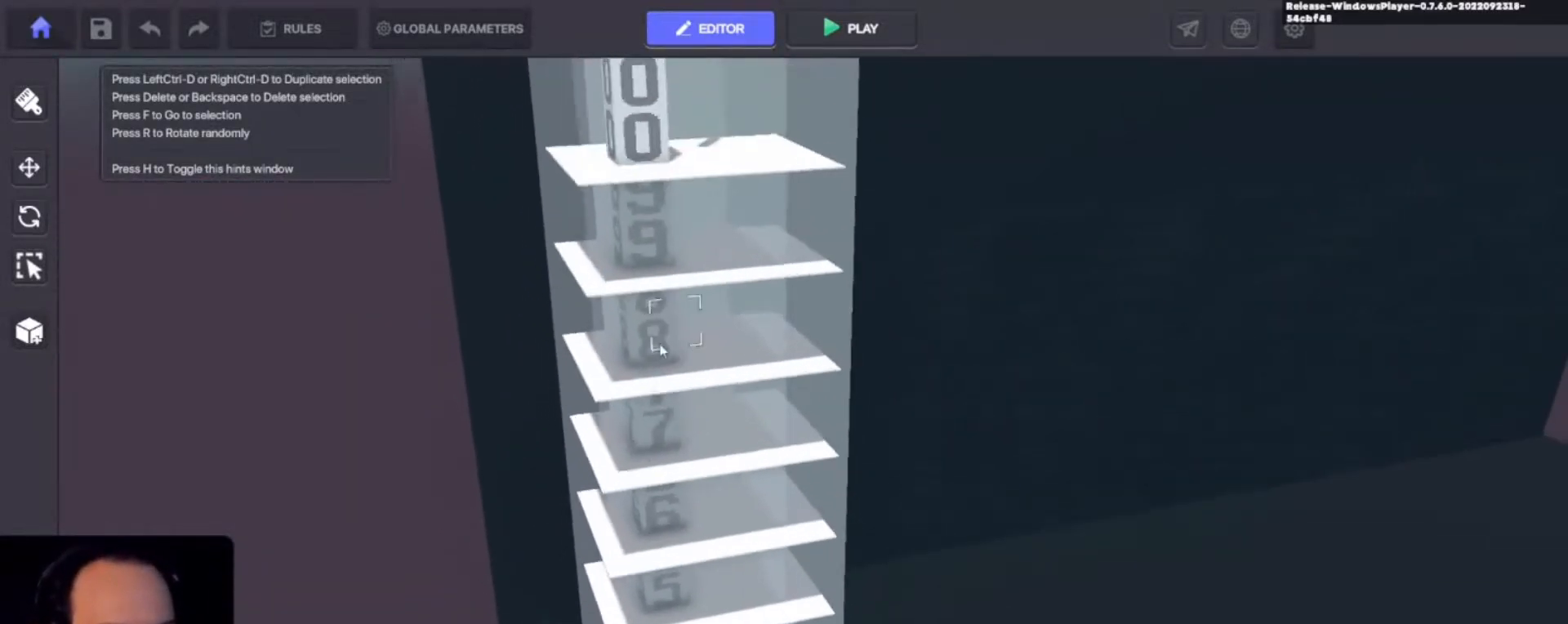
{"keys": ["s"], "events": []}
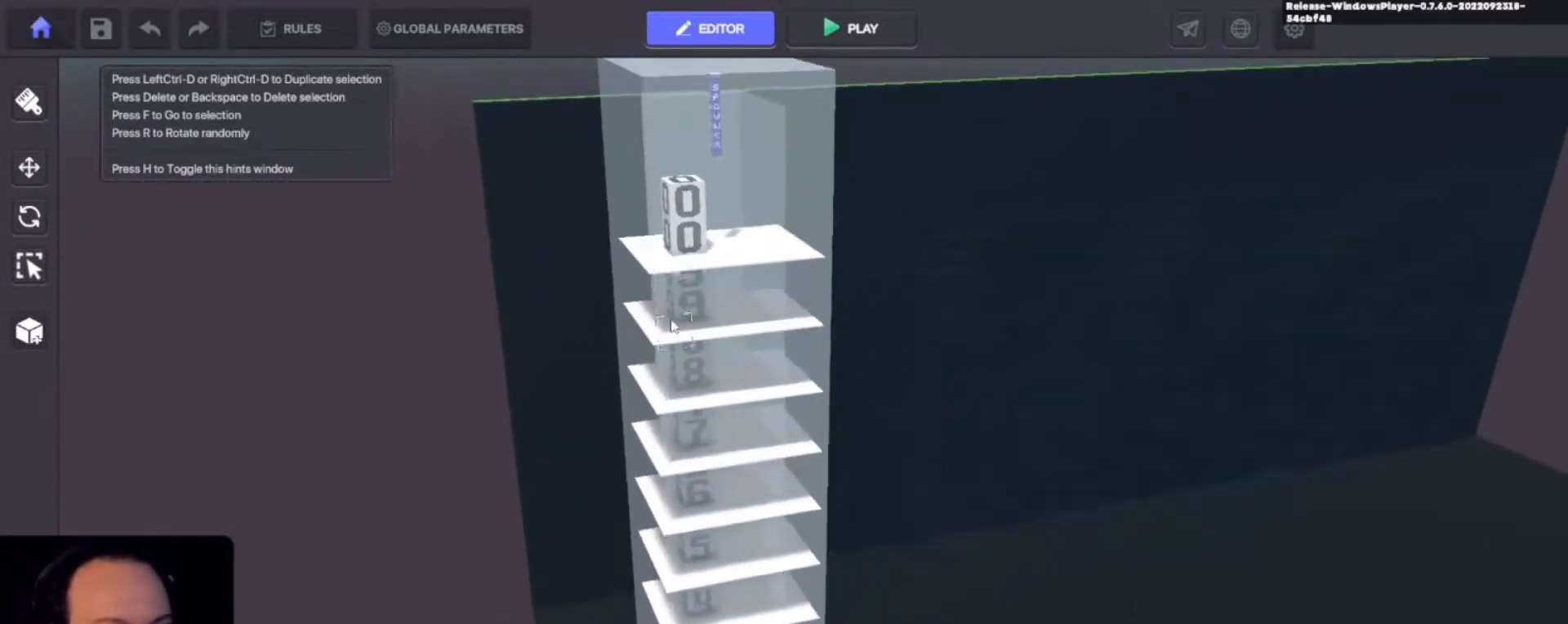
{"keys": ["c"], "events": [[167, "s", "up"], [433, "c", "down"]]}
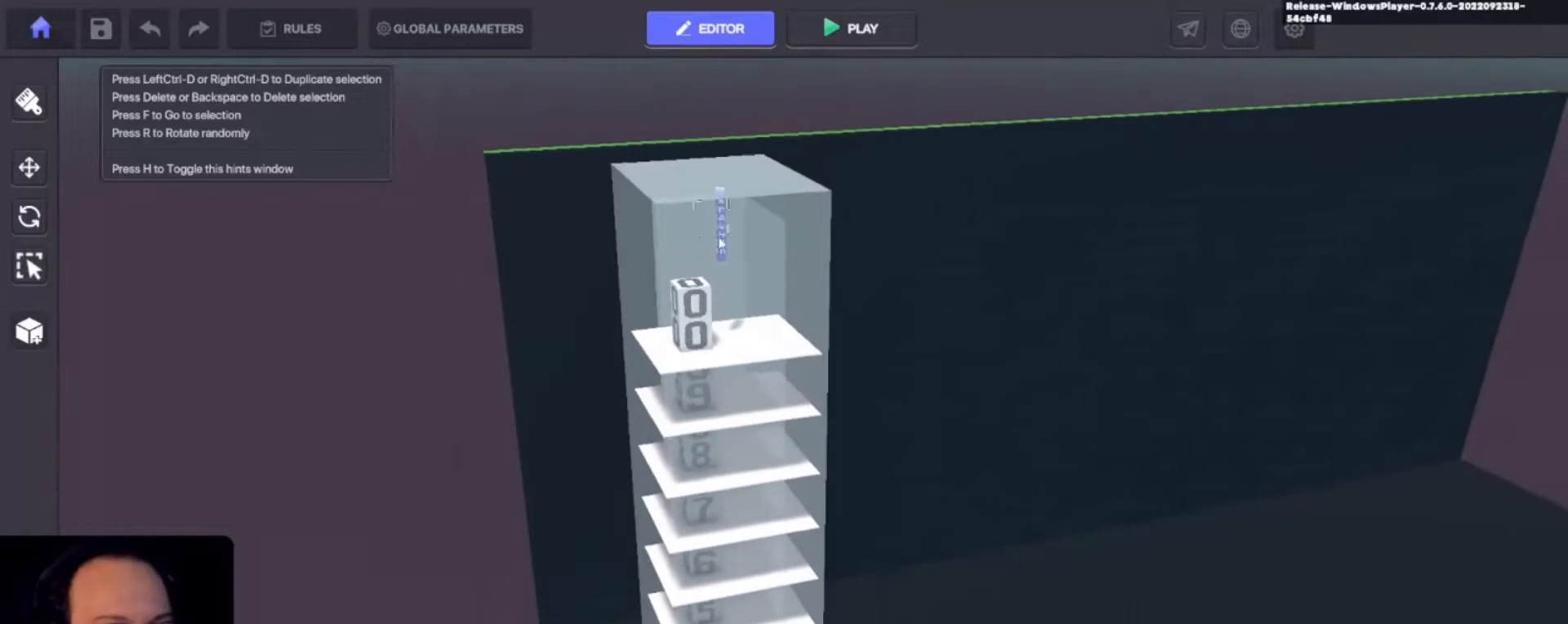
{"keys": [], "events": [[67, "c", "up"], [400, "w", "down"], [433, "w", "up"]]}
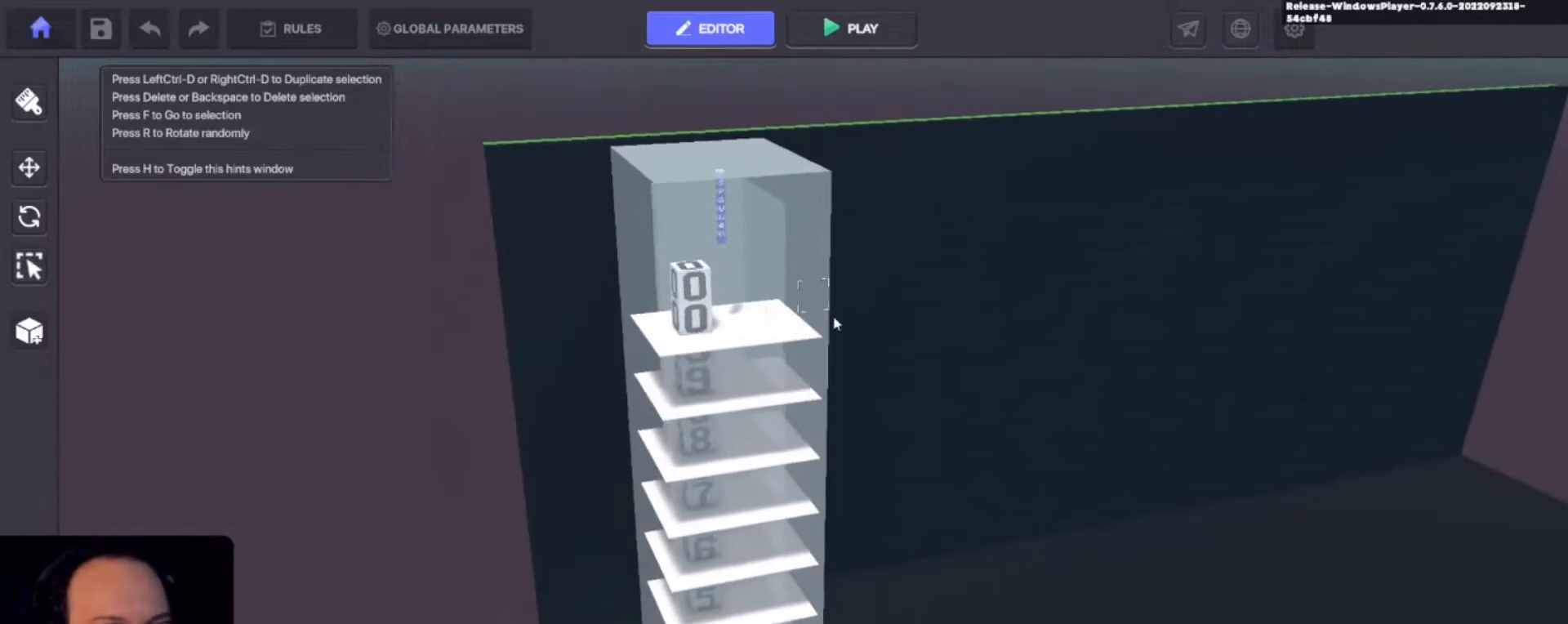
{"keys": ["c", "w"], "events": [[100, "c", "down"], [100, "w", "down"]]}
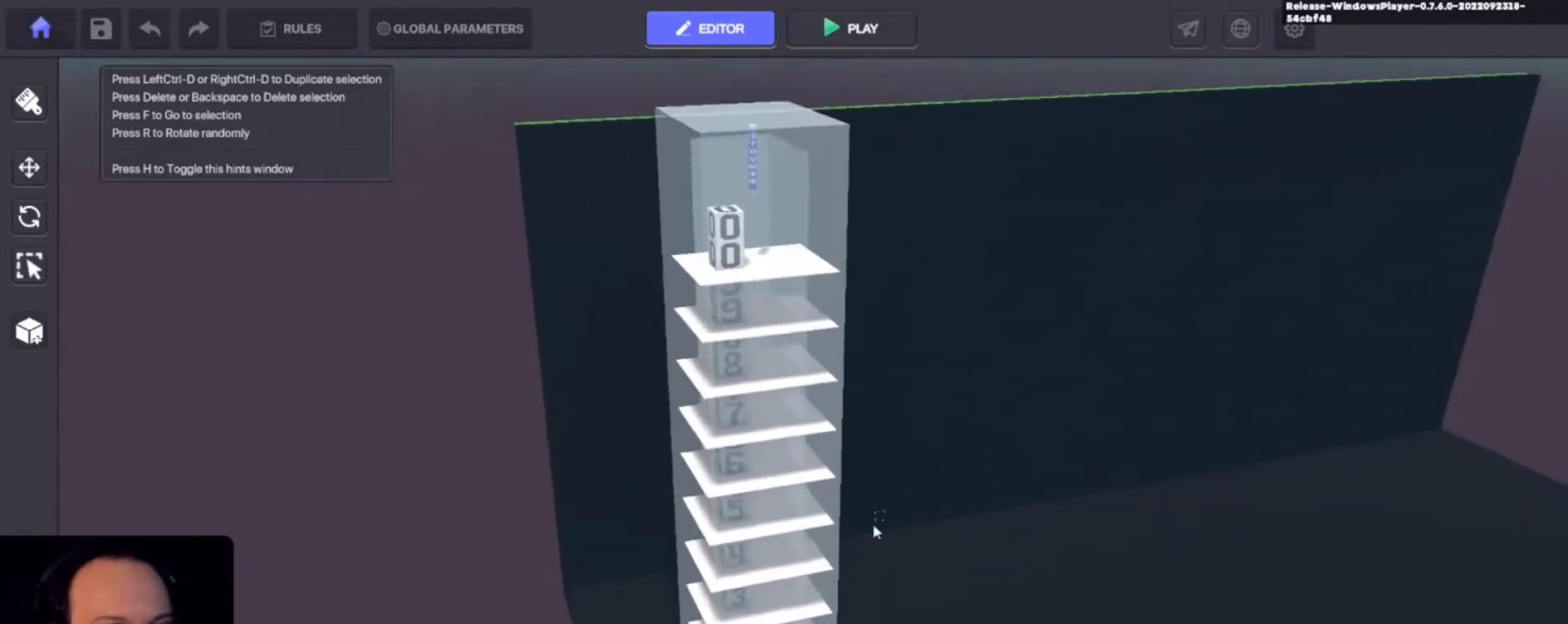
{"keys": ["c"], "events": [[333, "w", "up"]]}